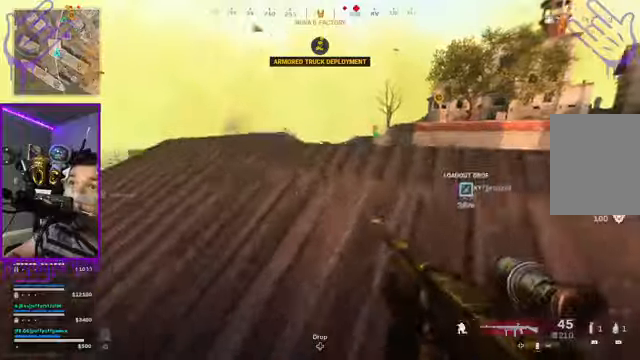
Gameplay with a controller (Xbox layout); each line is a JSON object with the inputs held at the frame after it. "events" lists button and stick changes between this image and that frame as [ms after this image, input, new state], when the widget could be followed in between. Not read: L3 R3.
{"buttons": ["L2"], "left_stick": "up", "right_stick": "center", "events": [[300, "L2", "down"]]}
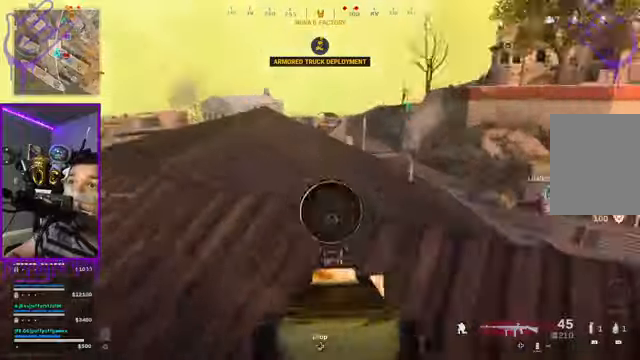
{"buttons": ["L2"], "left_stick": "down", "right_stick": "center", "events": [[34, "left_stick", "down"]]}
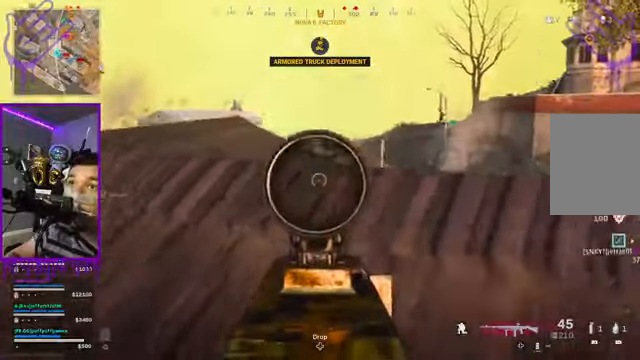
{"buttons": [], "left_stick": "down", "right_stick": "center", "events": [[434, "L2", "up"]]}
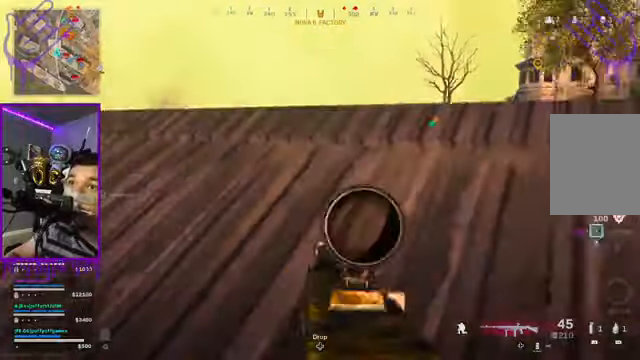
{"buttons": [], "left_stick": "down", "right_stick": "center", "events": []}
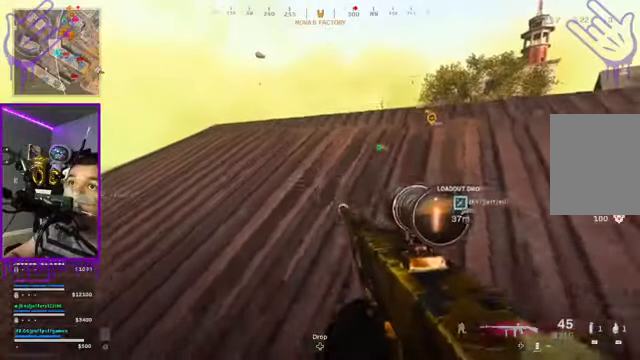
{"buttons": [], "left_stick": "up", "right_stick": "center", "events": [[167, "left_stick", "up"]]}
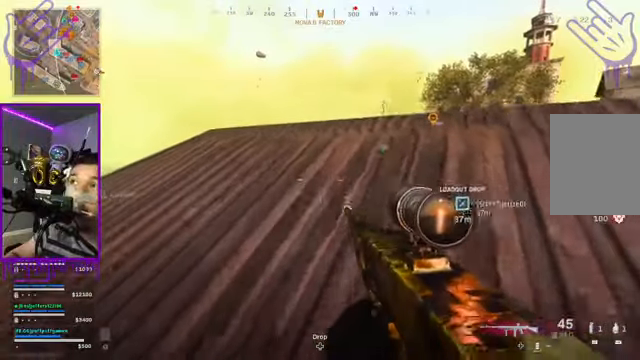
{"buttons": [], "left_stick": "up", "right_stick": "center", "events": [[201, "right_stick", "left"], [501, "right_stick", "center"]]}
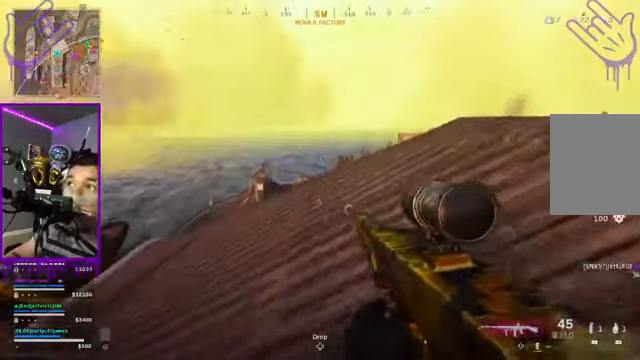
{"buttons": [], "left_stick": "up", "right_stick": "center", "events": []}
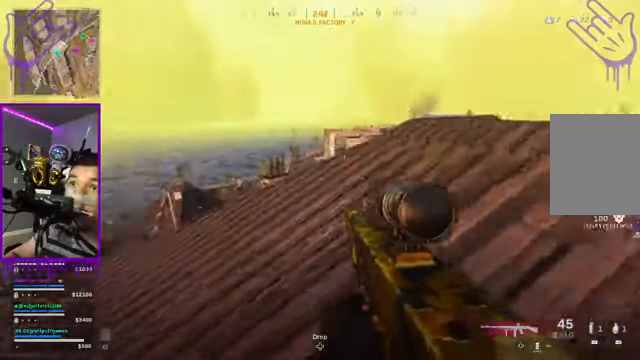
{"buttons": [], "left_stick": "up", "right_stick": "center", "events": []}
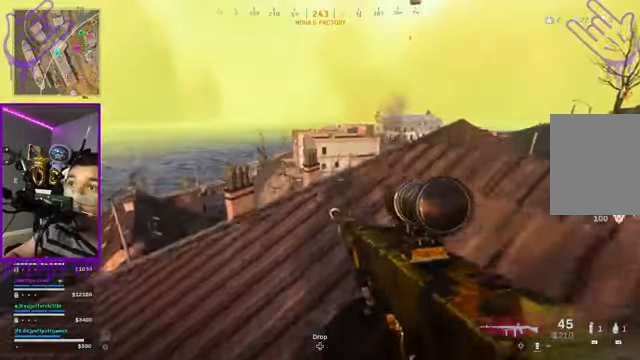
{"buttons": [], "left_stick": "down", "right_stick": "center", "events": [[267, "right_stick", "right"], [400, "right_stick", "center"], [434, "left_stick", "down"]]}
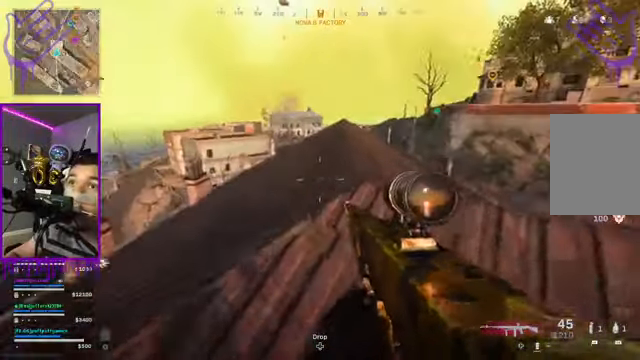
{"buttons": [], "left_stick": "down", "right_stick": "center", "events": []}
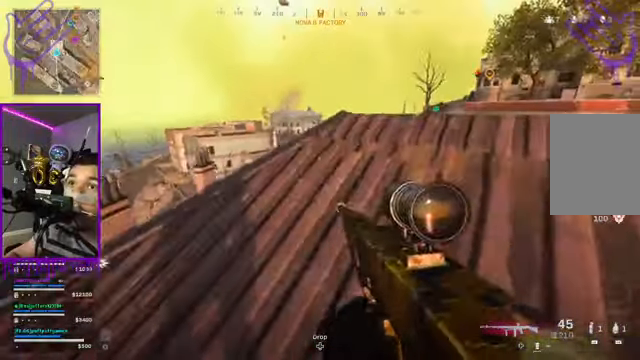
{"buttons": [], "left_stick": "up", "right_stick": "center", "events": [[401, "left_stick", "up"]]}
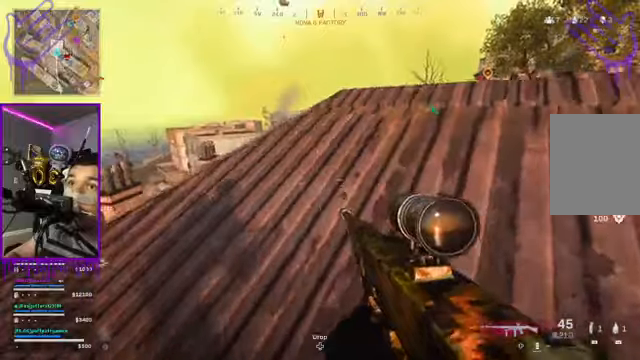
{"buttons": [], "left_stick": "up", "right_stick": "center", "events": [[133, "right_stick", "right"], [200, "right_stick", "center"]]}
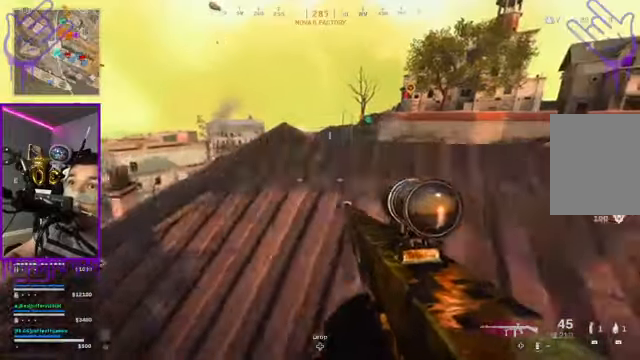
{"buttons": ["L2"], "left_stick": "center", "right_stick": "up-right", "events": [[200, "L2", "down"], [501, "left_stick", "center"], [501, "right_stick", "up-right"]]}
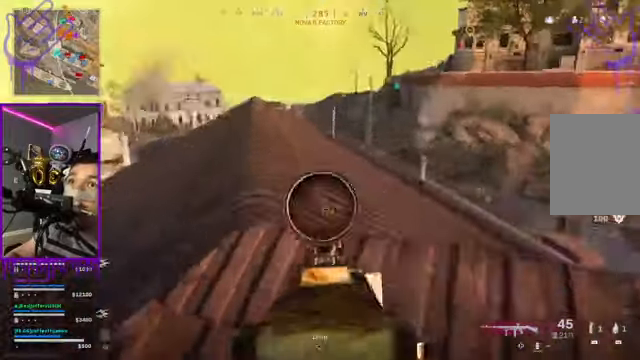
{"buttons": ["L2"], "left_stick": "center", "right_stick": "center", "events": [[200, "right_stick", "center"]]}
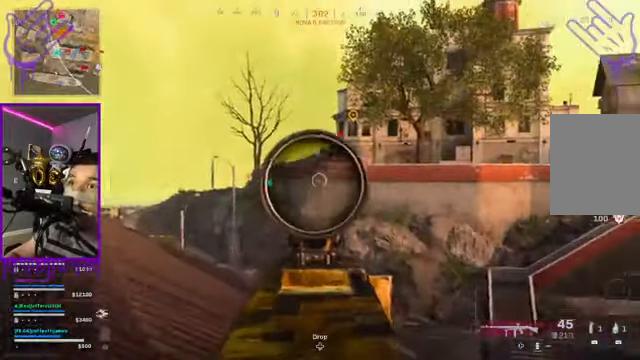
{"buttons": ["L2"], "left_stick": "center", "right_stick": "center", "events": []}
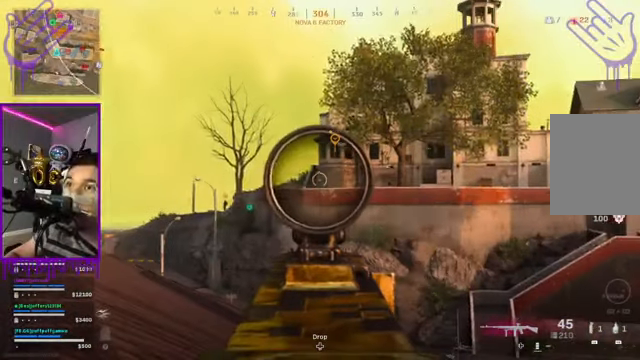
{"buttons": ["L2"], "left_stick": "center", "right_stick": "center", "events": []}
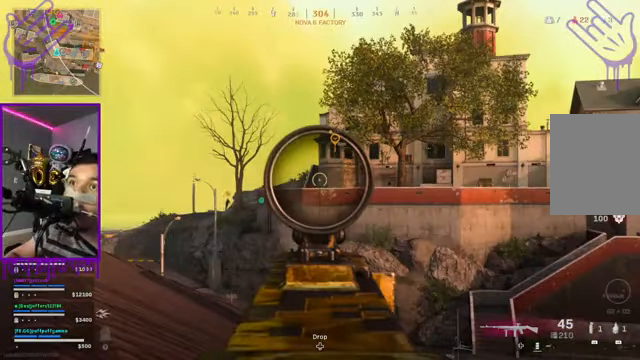
{"buttons": ["L2"], "left_stick": "center", "right_stick": "center", "events": []}
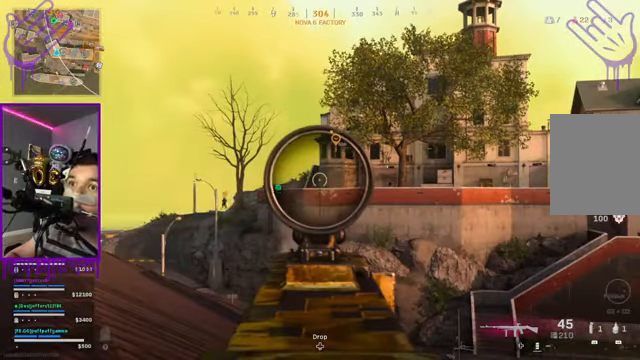
{"buttons": ["L2"], "left_stick": "center", "right_stick": "center", "events": []}
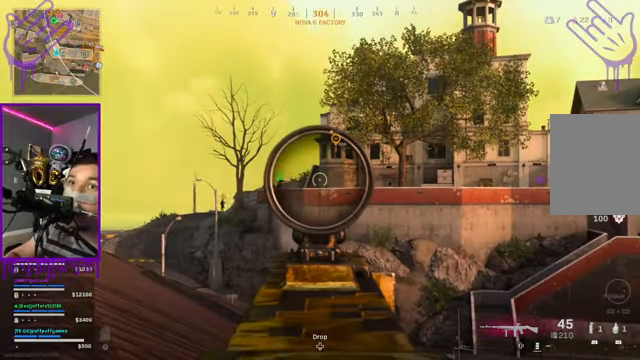
{"buttons": ["L2"], "left_stick": "down", "right_stick": "center", "events": [[133, "left_stick", "down"]]}
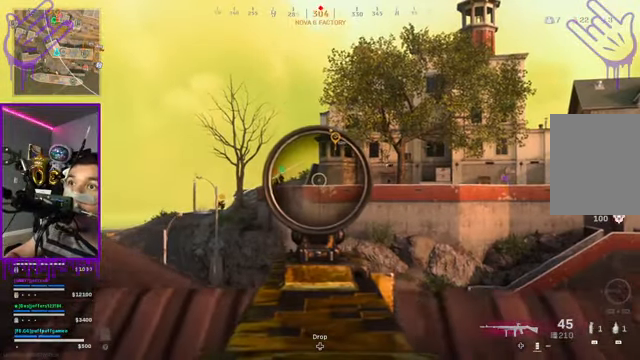
{"buttons": ["L2"], "left_stick": "down", "right_stick": "center", "events": []}
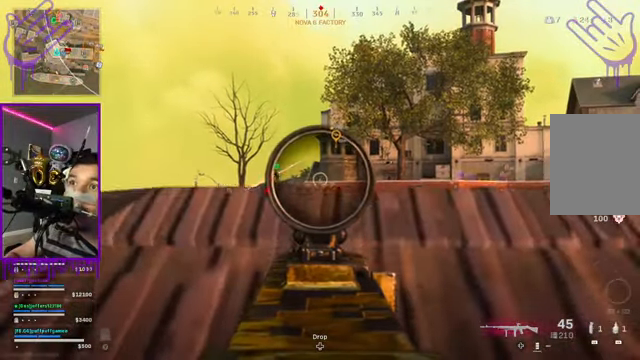
{"buttons": ["L2"], "left_stick": "up", "right_stick": "center", "events": [[67, "right_stick", "left"], [367, "right_stick", "center"], [434, "R1", "down"], [501, "R1", "up"], [501, "left_stick", "up"]]}
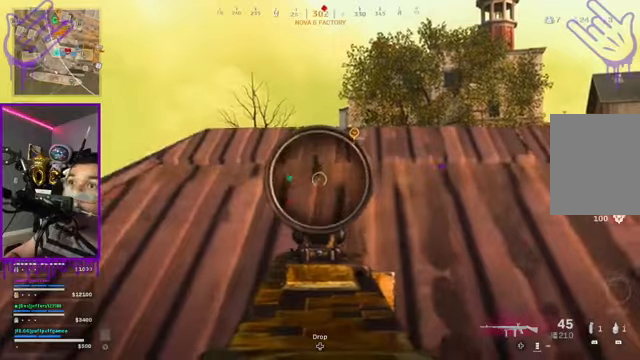
{"buttons": ["L2"], "left_stick": "up", "right_stick": "center", "events": []}
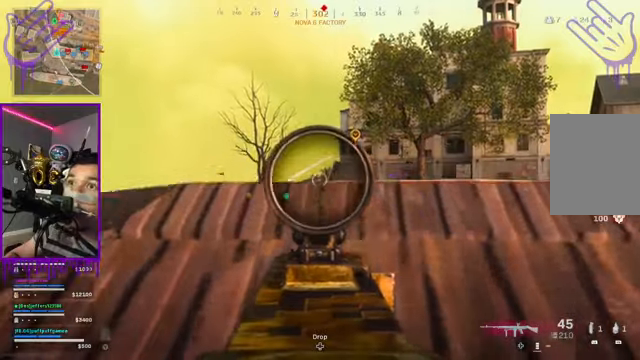
{"buttons": ["L2"], "left_stick": "center", "right_stick": "center", "events": [[467, "left_stick", "center"]]}
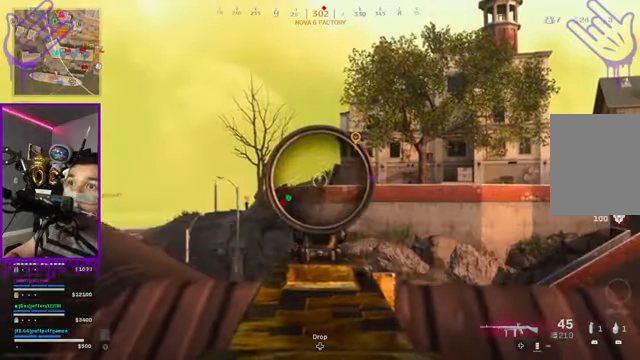
{"buttons": ["L2"], "left_stick": "center", "right_stick": "center", "events": [[100, "right_stick", "right"], [233, "right_stick", "center"]]}
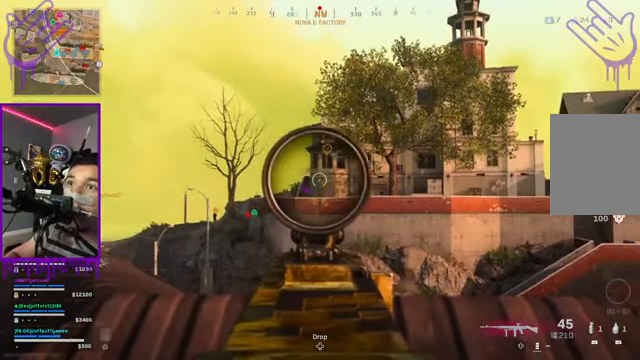
{"buttons": ["L2"], "left_stick": "center", "right_stick": "center", "events": []}
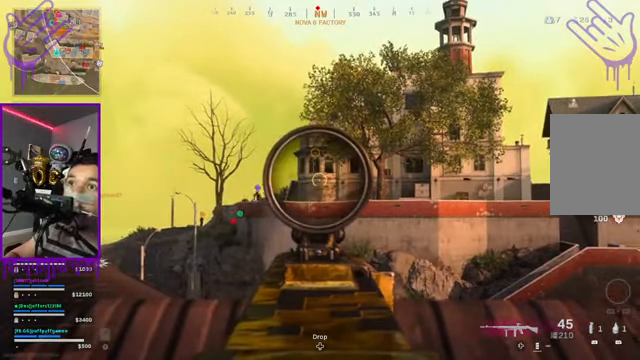
{"buttons": ["L2"], "left_stick": "center", "right_stick": "center", "events": []}
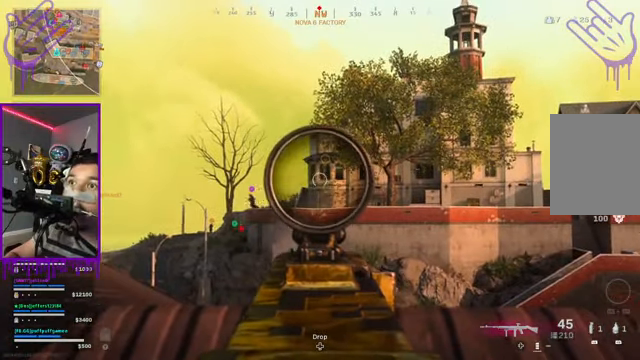
{"buttons": ["L2", "R2"], "left_stick": "center", "right_stick": "center", "events": [[234, "right_stick", "up-right"], [301, "right_stick", "center"], [501, "R2", "down"]]}
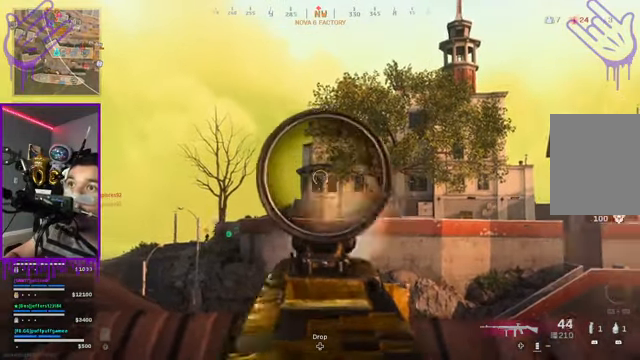
{"buttons": ["L2", "R2"], "left_stick": "center", "right_stick": "center", "events": [[133, "right_stick", "down"], [200, "R2", "up"], [200, "right_stick", "center"], [400, "R1", "down"], [400, "R2", "down"], [500, "R1", "up"]]}
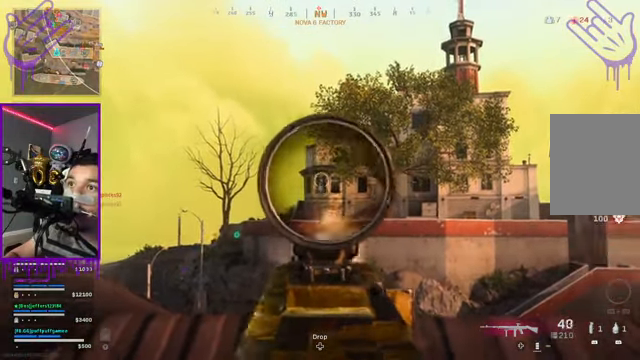
{"buttons": ["L2"], "left_stick": "center", "right_stick": "center", "events": [[34, "R1", "down"], [67, "R1", "up"], [67, "R2", "up"], [234, "R1", "down"], [234, "R2", "down"], [334, "R1", "up"], [401, "R2", "up"]]}
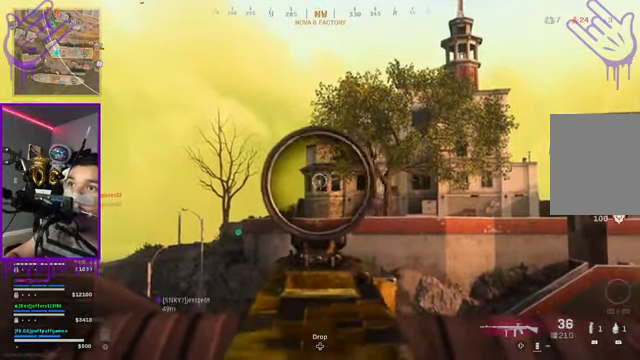
{"buttons": ["L2", "R2"], "left_stick": "center", "right_stick": "center", "events": [[66, "R1", "down"], [66, "R2", "down"], [233, "R1", "up"], [267, "R2", "up"], [400, "R2", "down"]]}